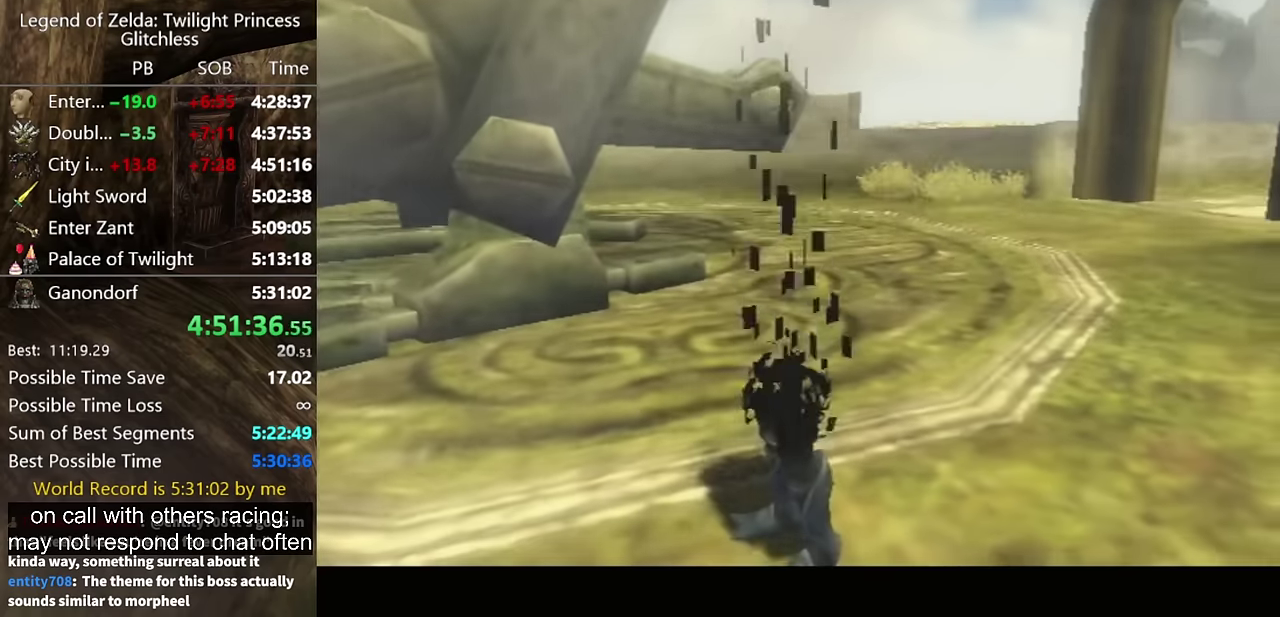
Gameplay with a controller (Nintendo layout); each line is a JSON object with the inputs held at the frame after it. Not read: L2 L3 R3.
{"buttons": [], "left_stick": "up", "right_stick": "center"}
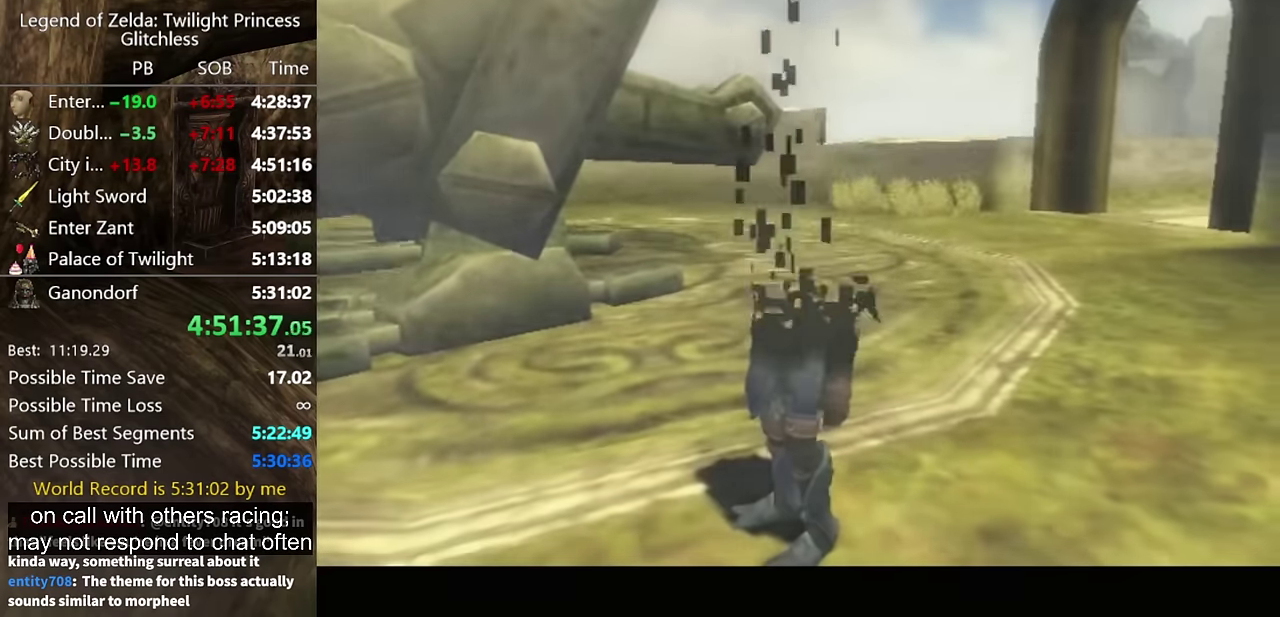
{"buttons": [], "left_stick": "up", "right_stick": "center"}
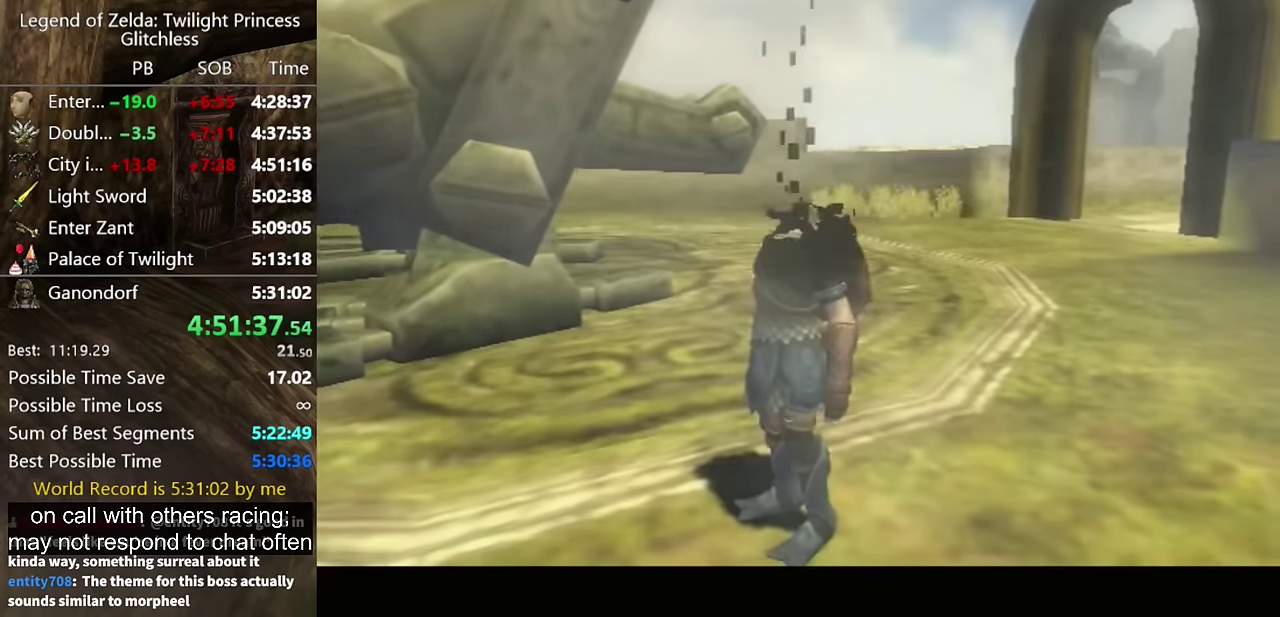
{"buttons": [], "left_stick": "up", "right_stick": "center"}
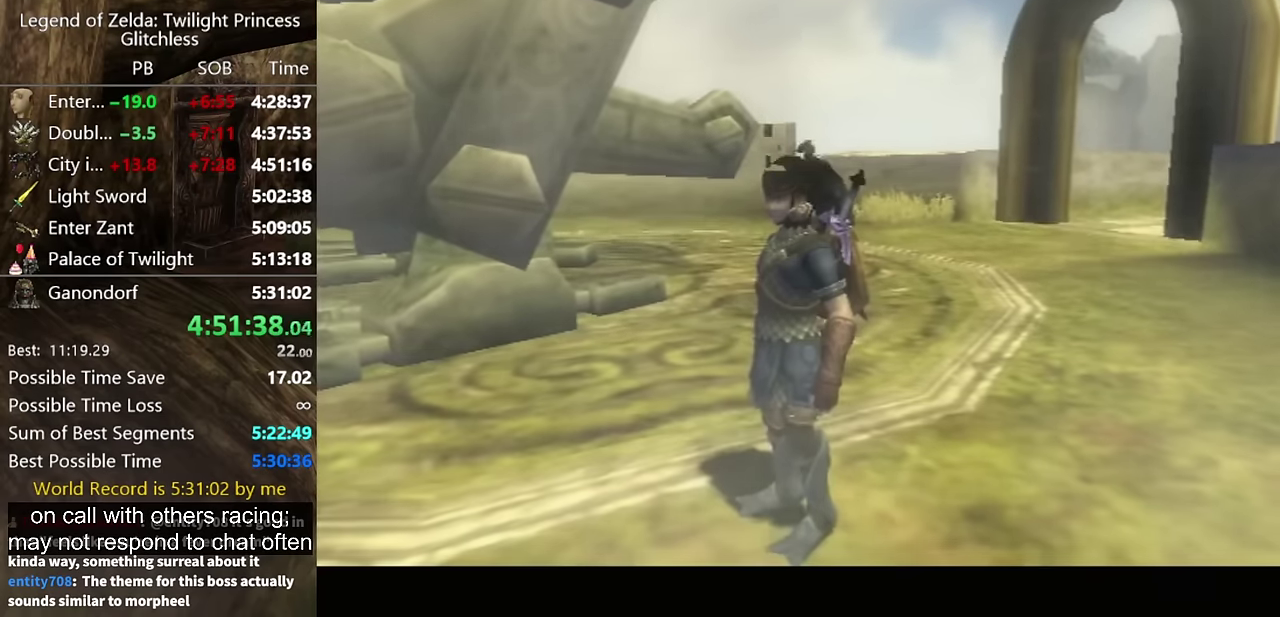
{"buttons": [], "left_stick": "up", "right_stick": "center"}
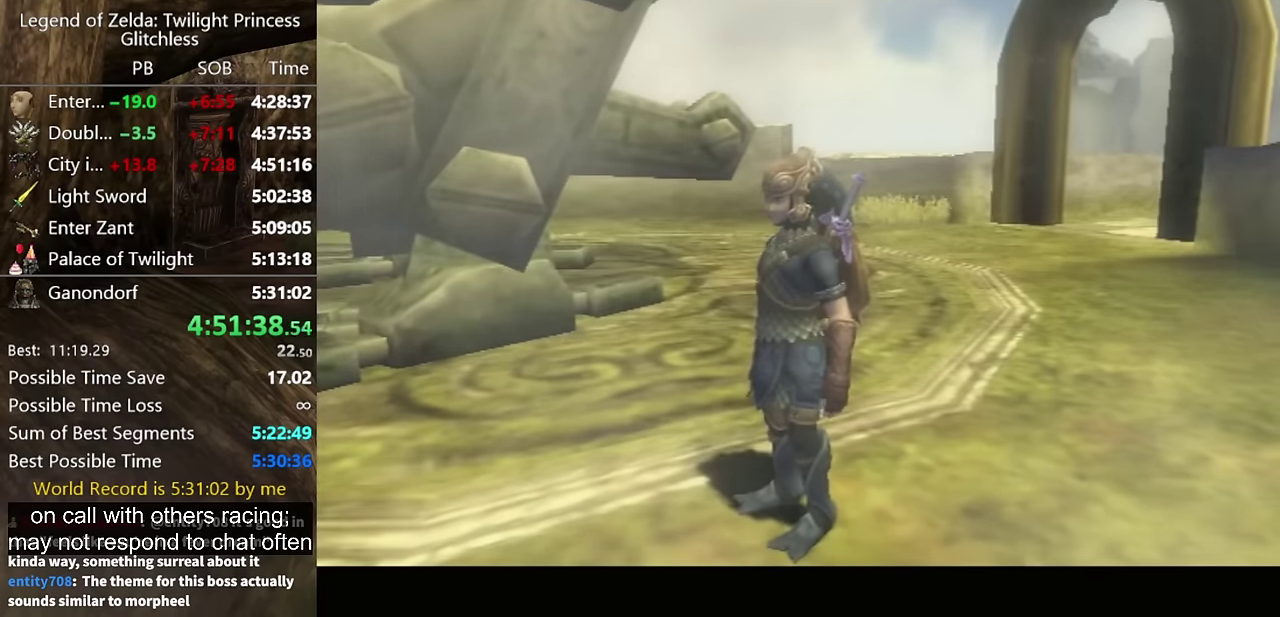
{"buttons": [], "left_stick": "up", "right_stick": "center"}
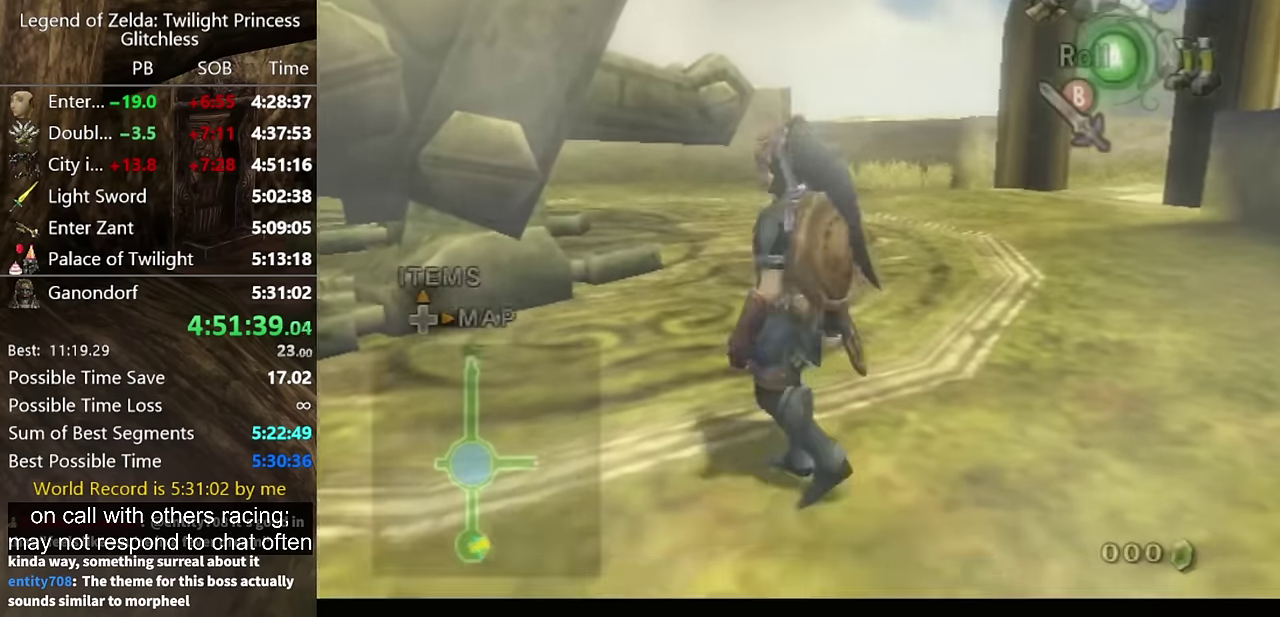
{"buttons": ["A"], "left_stick": "up-right", "right_stick": "center"}
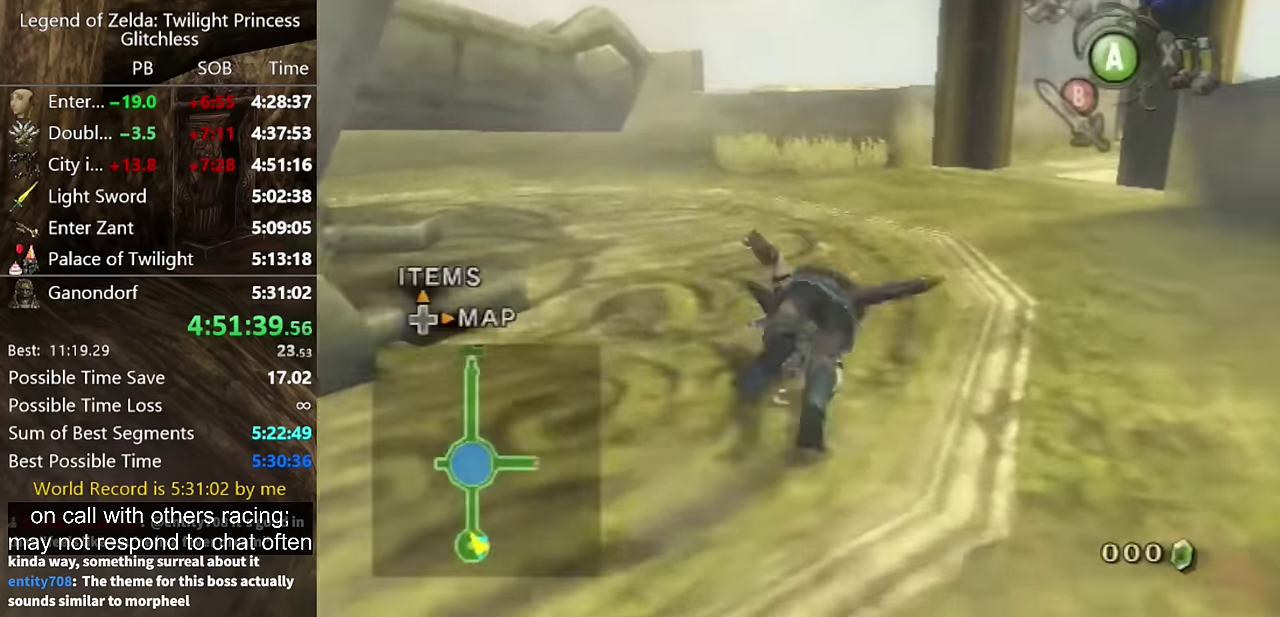
{"buttons": [], "left_stick": "up-right", "right_stick": "center"}
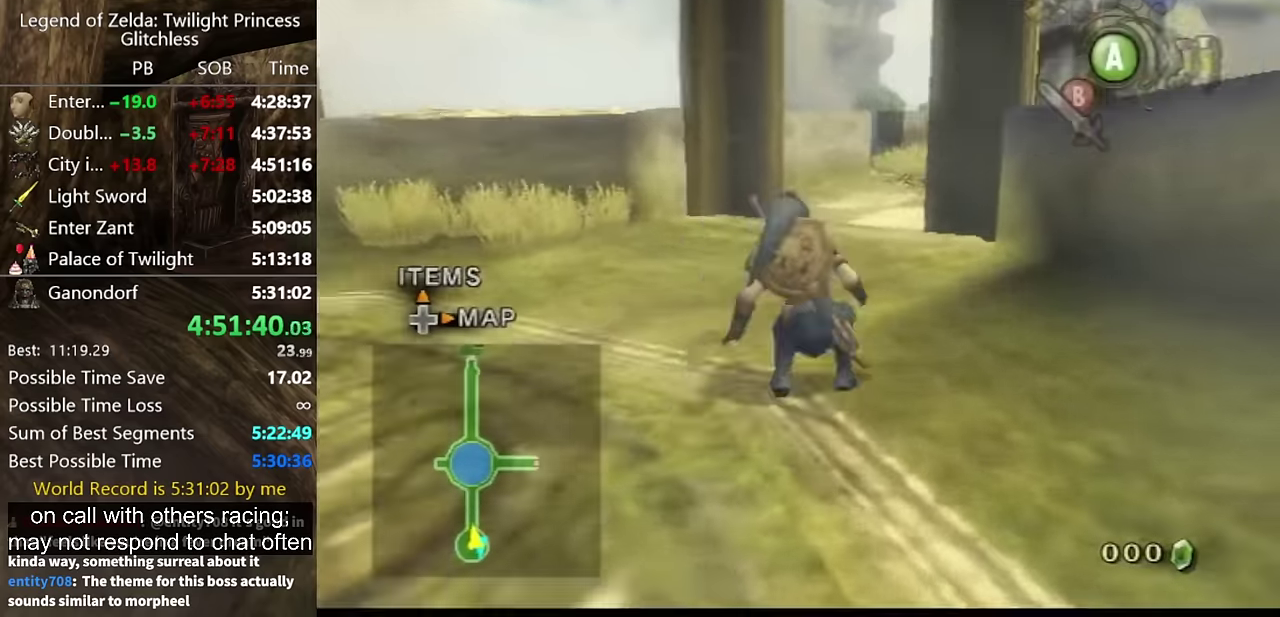
{"buttons": [], "left_stick": "down", "right_stick": "center"}
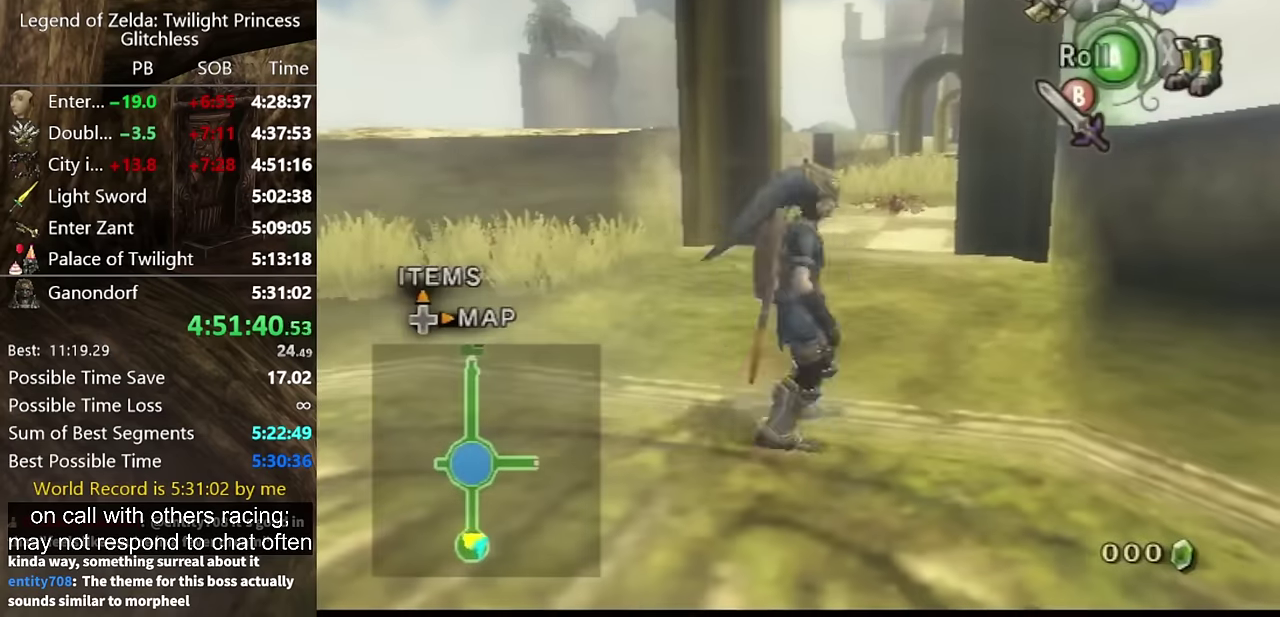
{"buttons": ["Y"], "left_stick": "down", "right_stick": "center"}